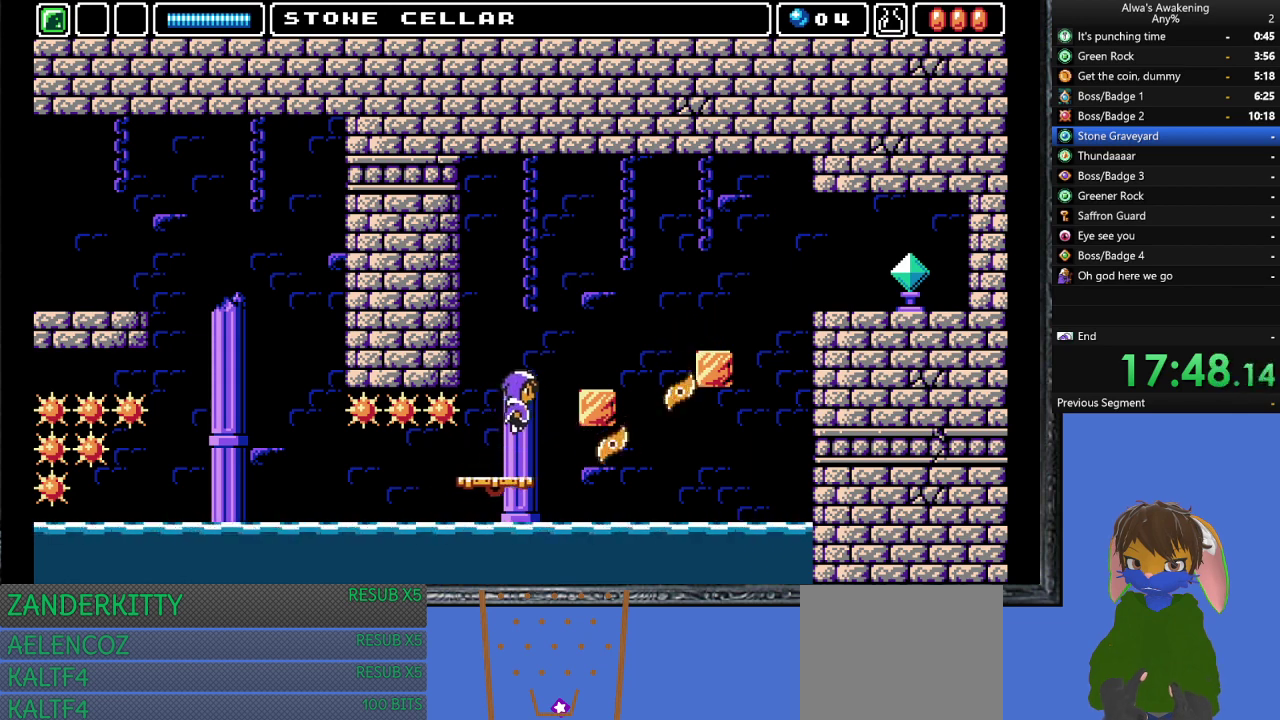
Gameplay with a controller (PlayStation layout); each line is a JSON object with the inputs held at the frame after it. "events" lists button and stick changes between this image and that frame as [ms after this image, input, new state], when the widget could be followed in between. Not read: right_stick.
{"buttons": [], "left_stick": "center", "events": [[300, "CROSS", "up"], [433, "DPAD_RIGHT", "up"]]}
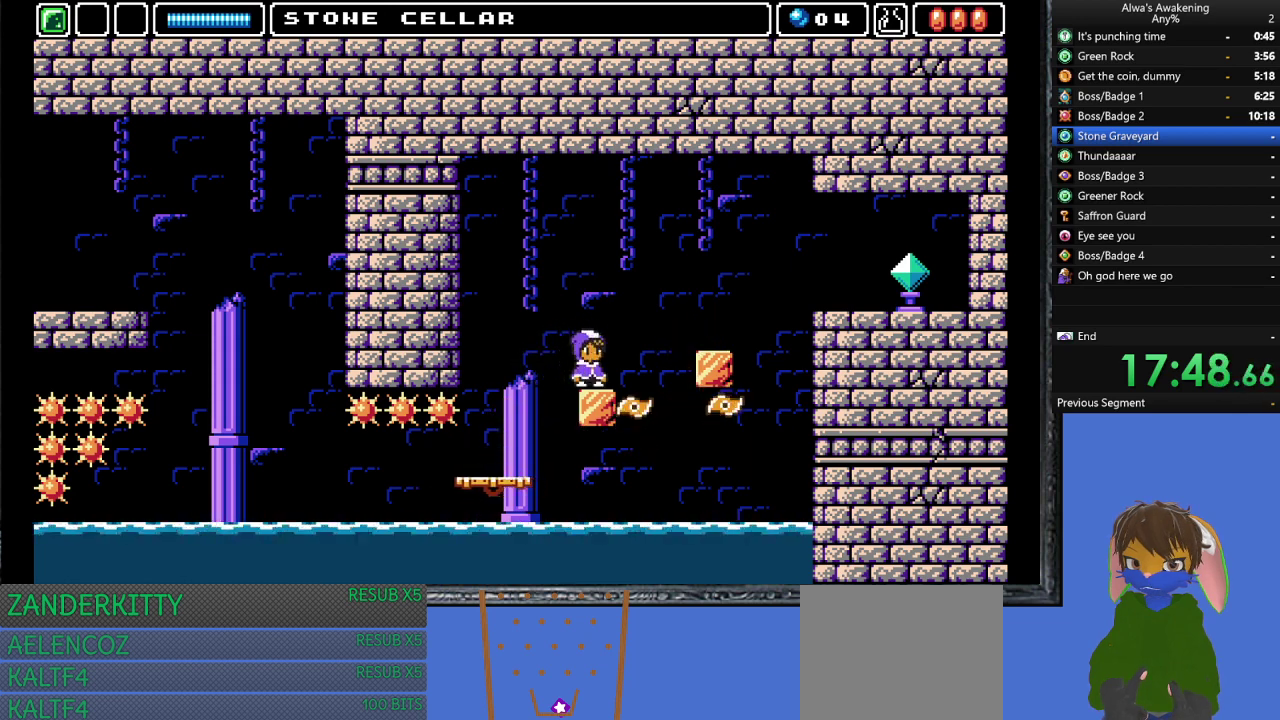
{"buttons": ["CROSS"], "left_stick": "center", "events": [[100, "CROSS", "down"]]}
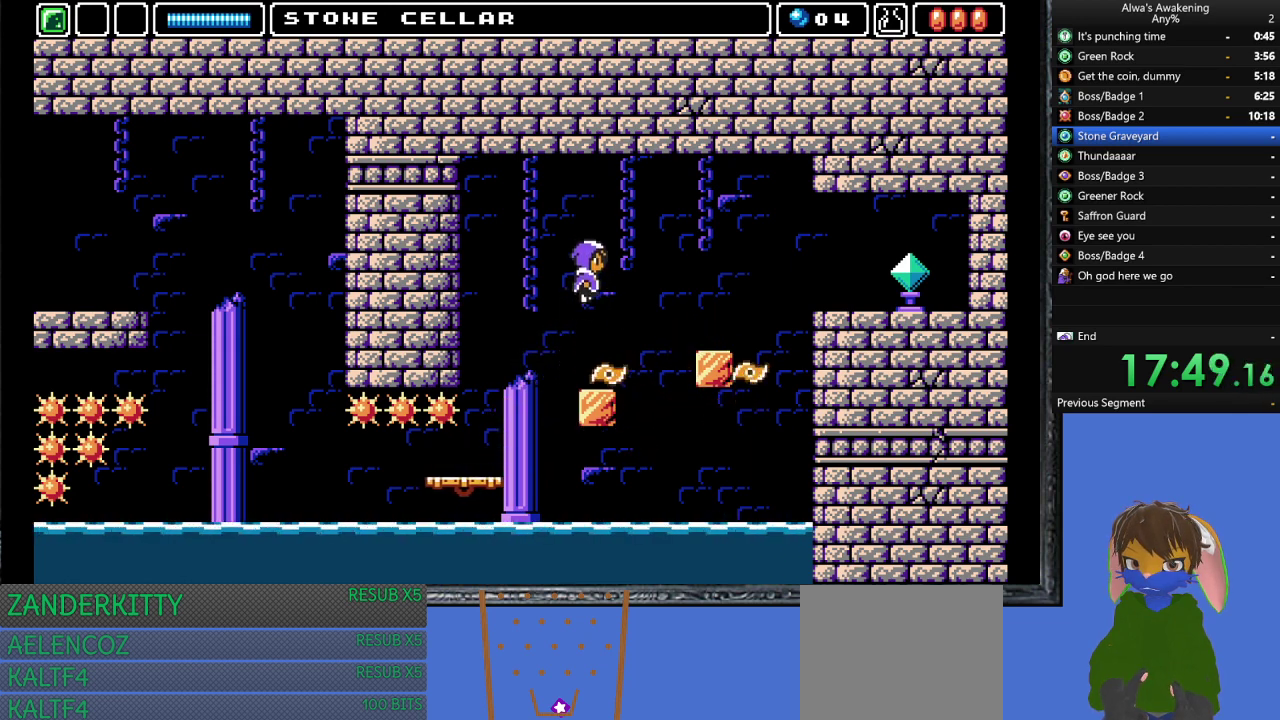
{"buttons": [], "left_stick": "center", "events": [[133, "DPAD_RIGHT", "down"], [300, "CROSS", "up"], [300, "DPAD_RIGHT", "up"], [400, "DPAD_LEFT", "down"], [467, "DPAD_LEFT", "up"]]}
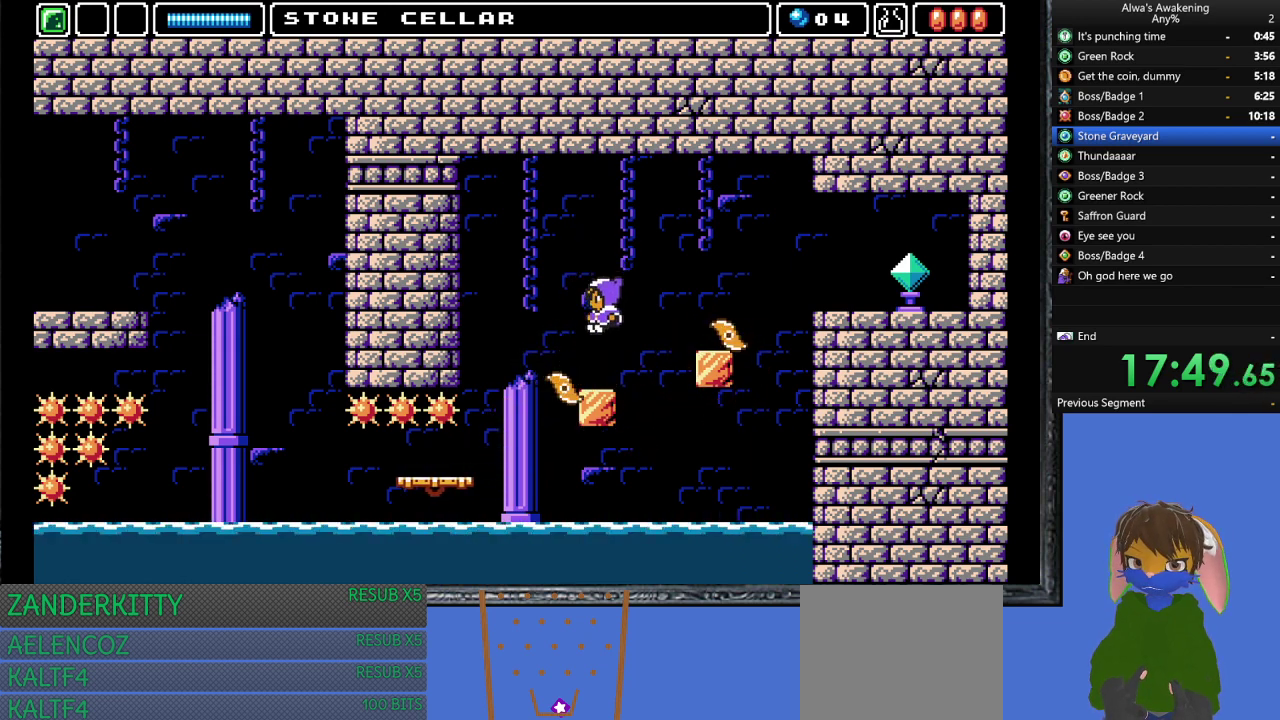
{"buttons": ["CROSS"], "left_stick": "center", "events": [[33, "DPAD_UP", "down"], [67, "SQUARE", "down"], [167, "SQUARE", "up"], [233, "DPAD_UP", "up"], [433, "CROSS", "down"]]}
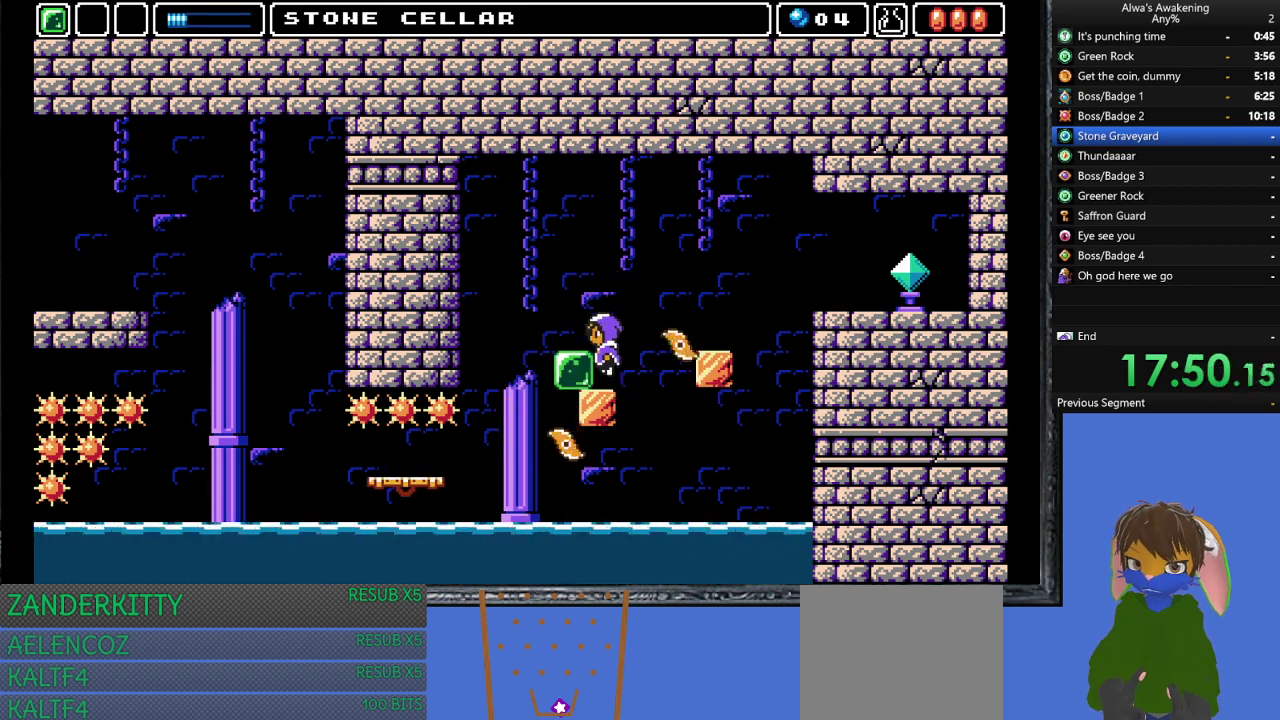
{"buttons": ["CROSS", "DPAD_RIGHT"], "left_stick": "center", "events": [[233, "DPAD_RIGHT", "down"]]}
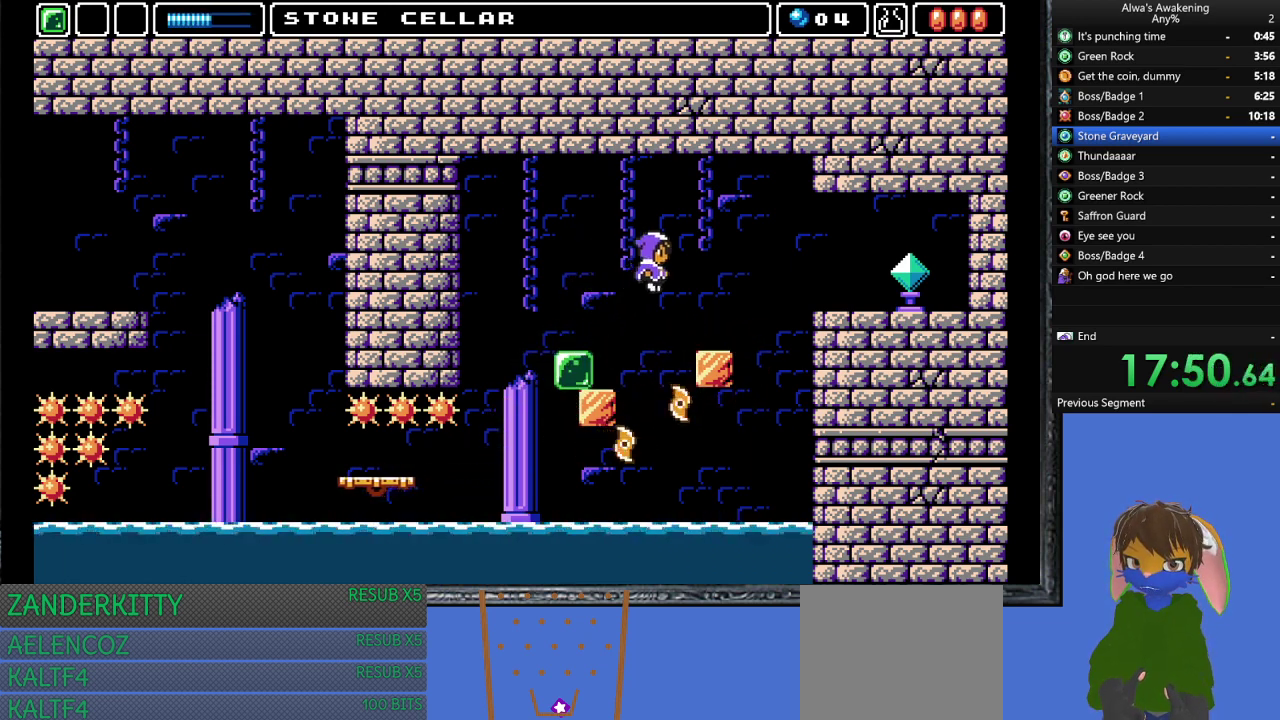
{"buttons": ["CROSS", "DPAD_RIGHT"], "left_stick": "center", "events": [[100, "CROSS", "up"], [333, "DPAD_RIGHT", "up"], [467, "DPAD_RIGHT", "down"], [500, "CROSS", "down"]]}
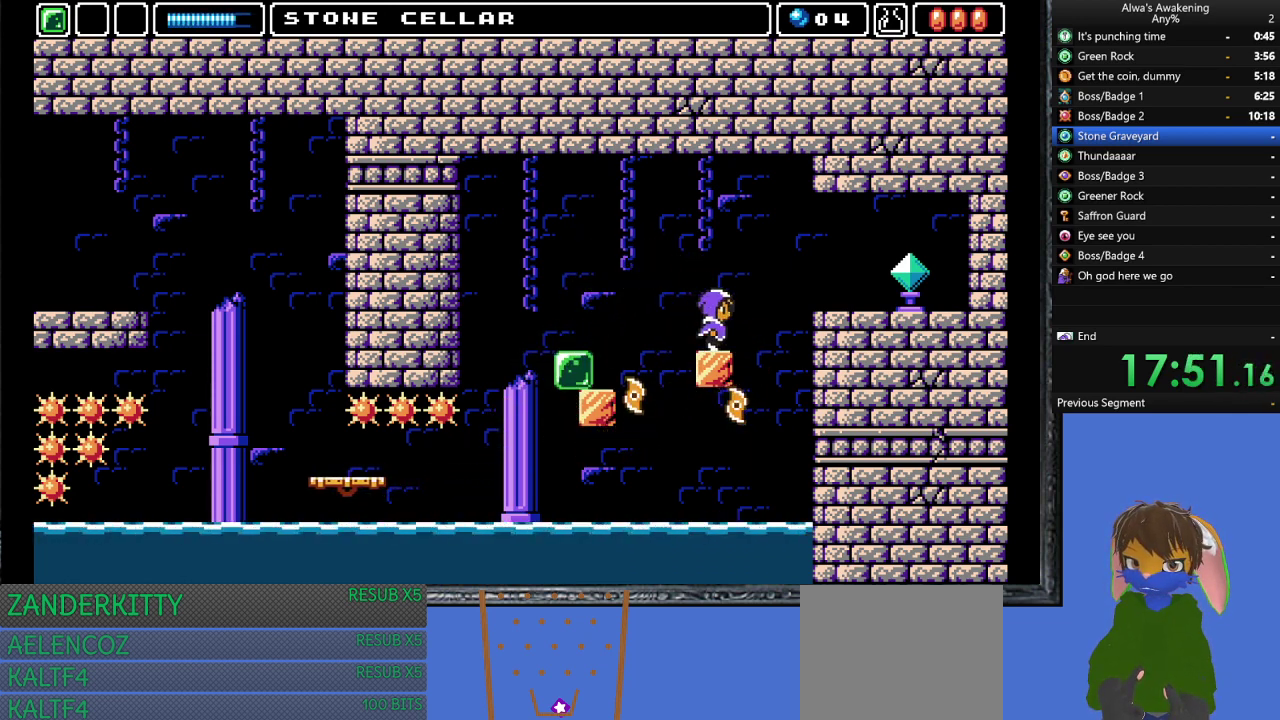
{"buttons": ["DPAD_RIGHT"], "left_stick": "center", "events": [[333, "CROSS", "up"]]}
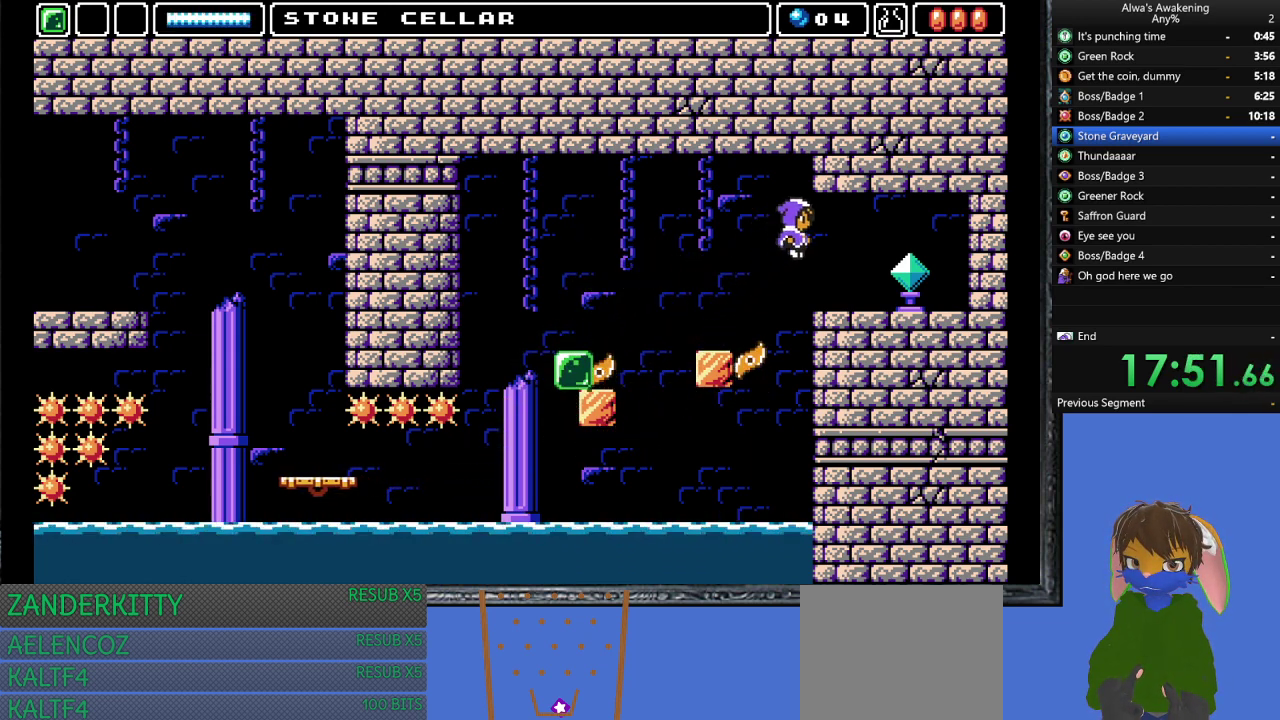
{"buttons": [], "left_stick": "center", "events": [[33, "SQUARE", "down"], [333, "SQUARE", "up"], [500, "DPAD_RIGHT", "up"]]}
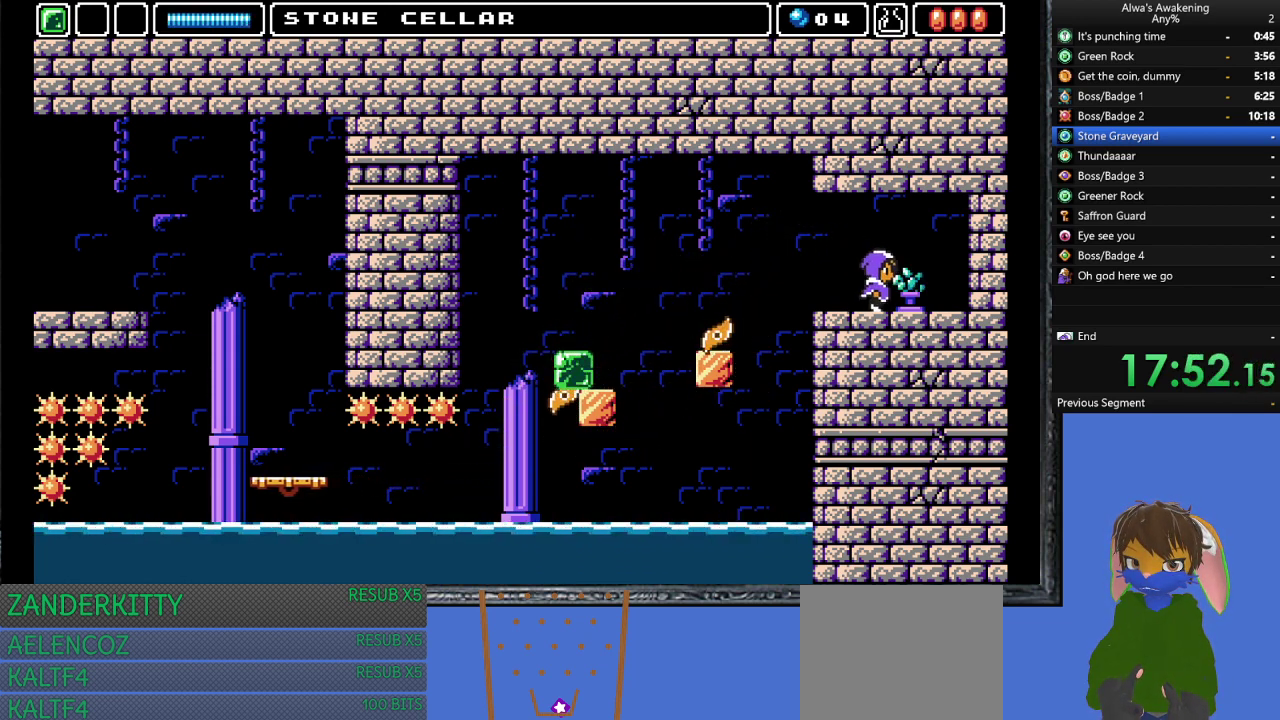
{"buttons": ["DPAD_LEFT"], "left_stick": "center", "events": [[267, "DPAD_LEFT", "down"]]}
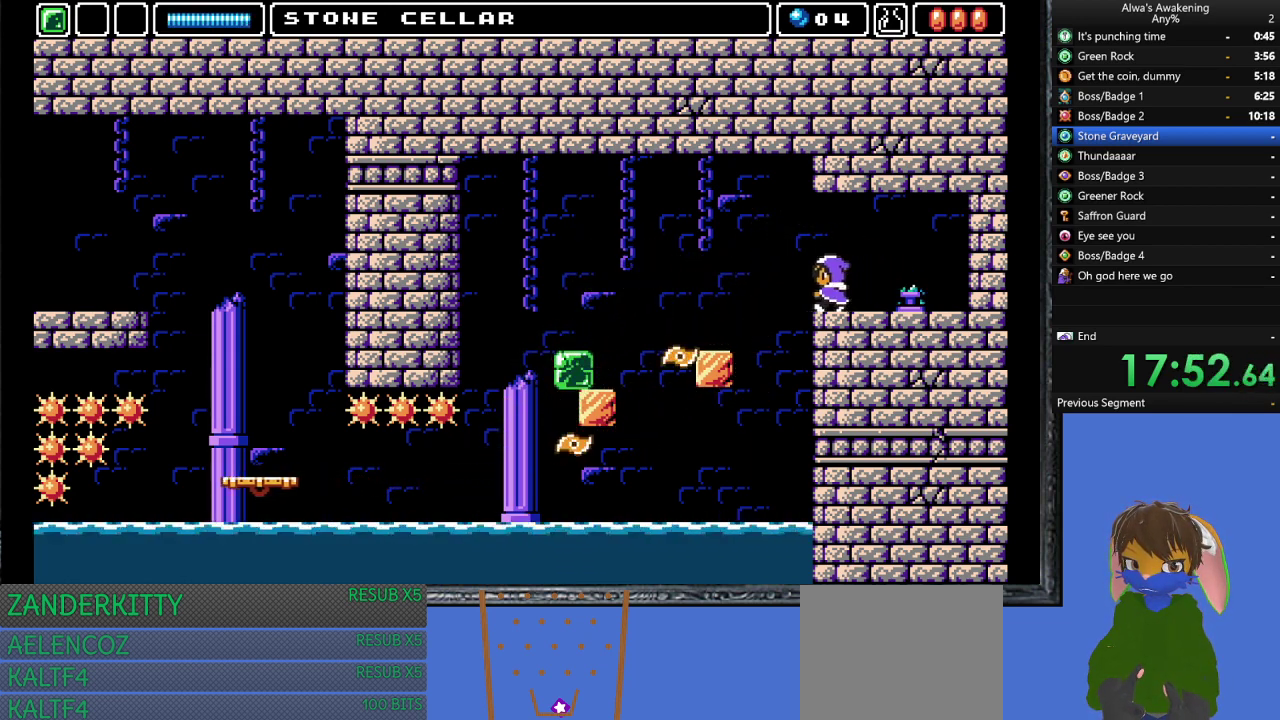
{"buttons": ["DPAD_LEFT"], "left_stick": "center", "events": [[33, "CROSS", "down"], [200, "CROSS", "up"]]}
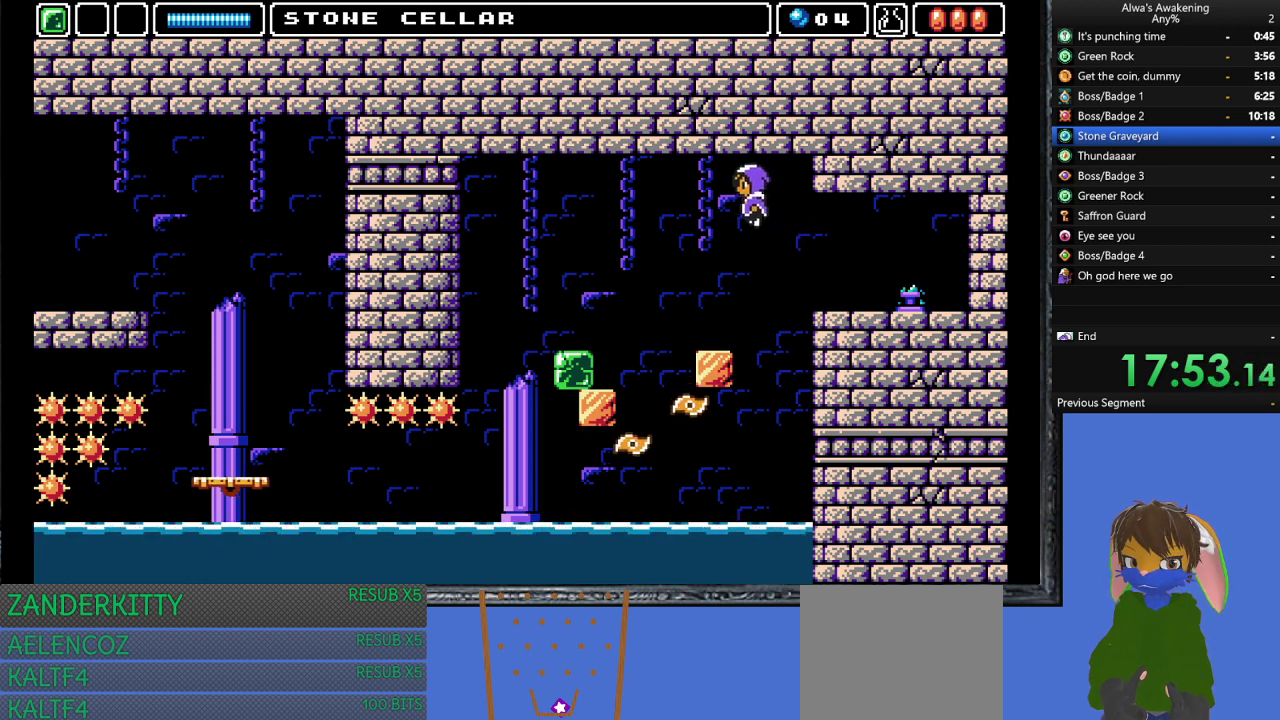
{"buttons": [], "left_stick": "center", "events": [[267, "DPAD_LEFT", "up"]]}
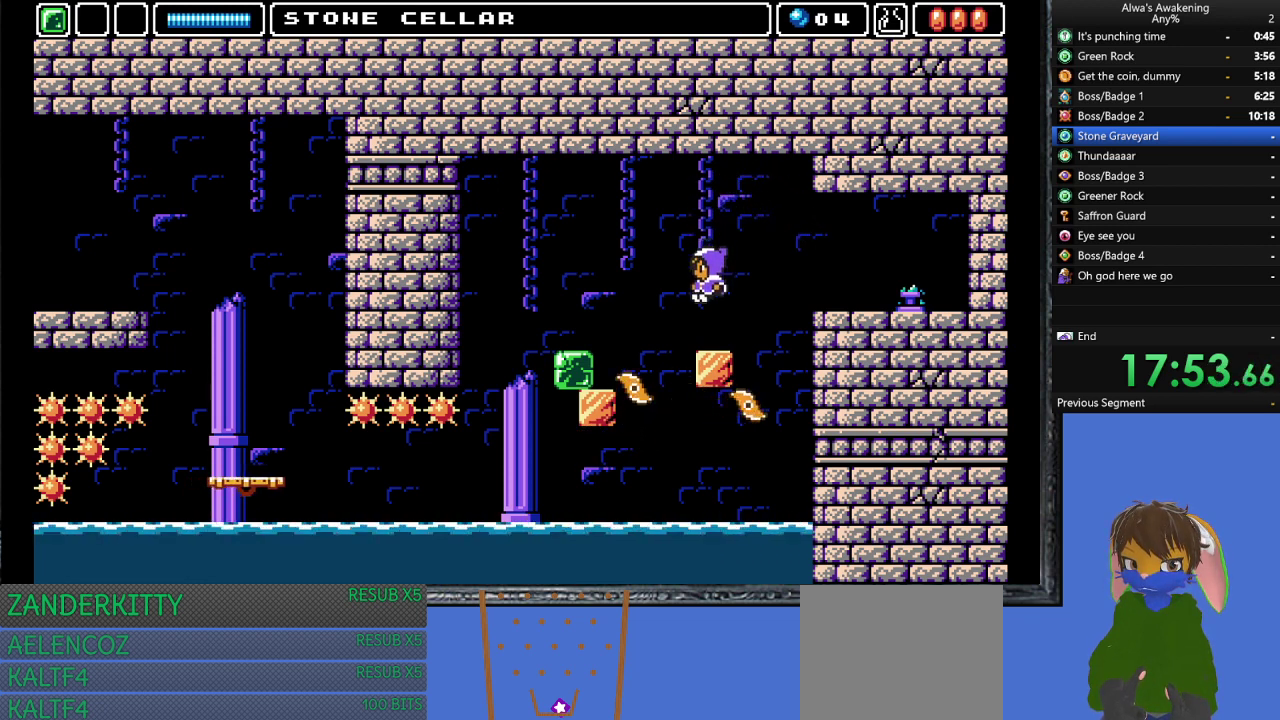
{"buttons": ["CROSS", "DPAD_LEFT"], "left_stick": "center", "events": [[200, "CROSS", "down"], [233, "DPAD_LEFT", "down"]]}
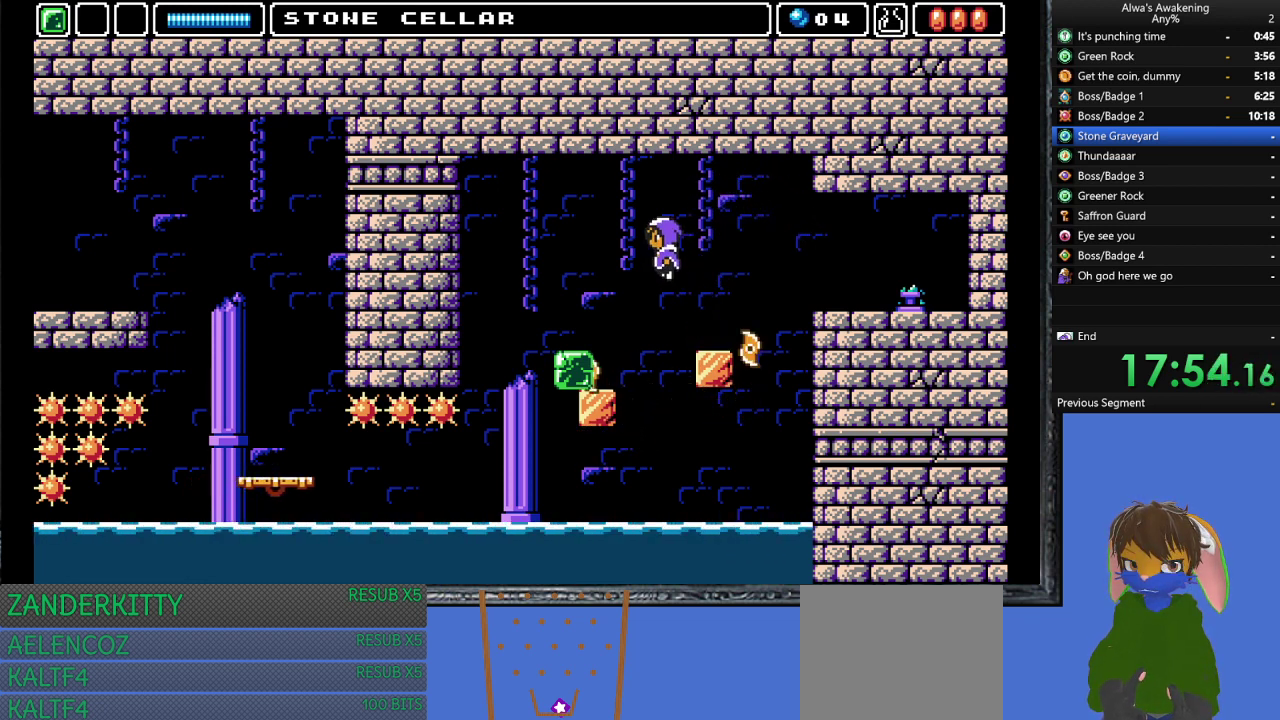
{"buttons": ["DPAD_LEFT"], "left_stick": "center", "events": [[233, "CROSS", "up"]]}
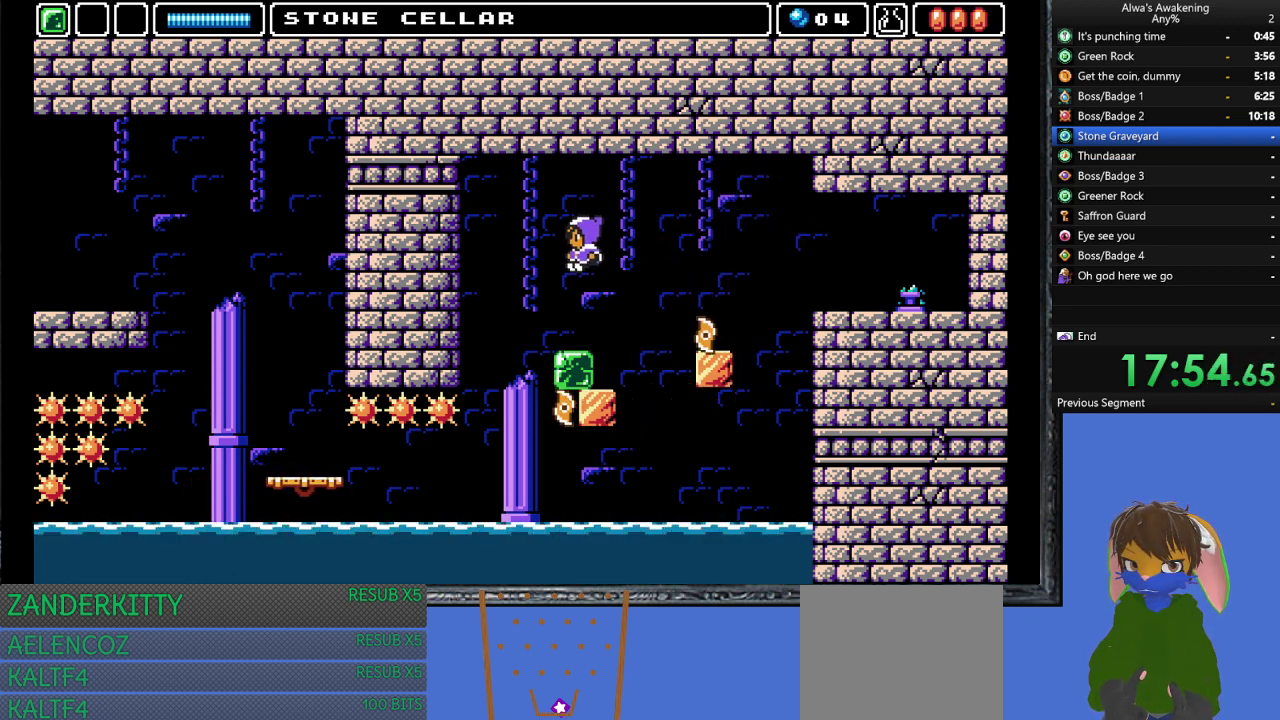
{"buttons": ["DPAD_RIGHT"], "left_stick": "center", "events": [[100, "DPAD_LEFT", "up"], [500, "DPAD_RIGHT", "down"]]}
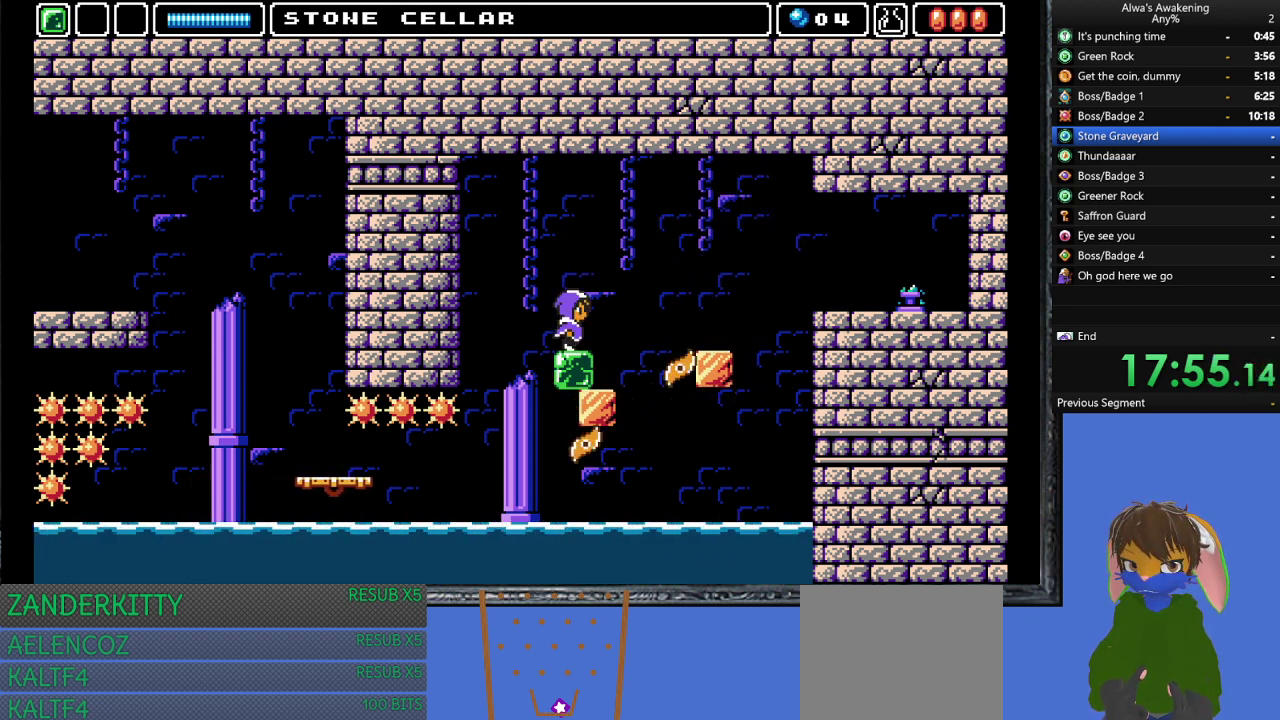
{"buttons": [], "left_stick": "center", "events": [[67, "DPAD_RIGHT", "up"], [300, "DPAD_DOWN", "down"], [400, "DPAD_DOWN", "up"]]}
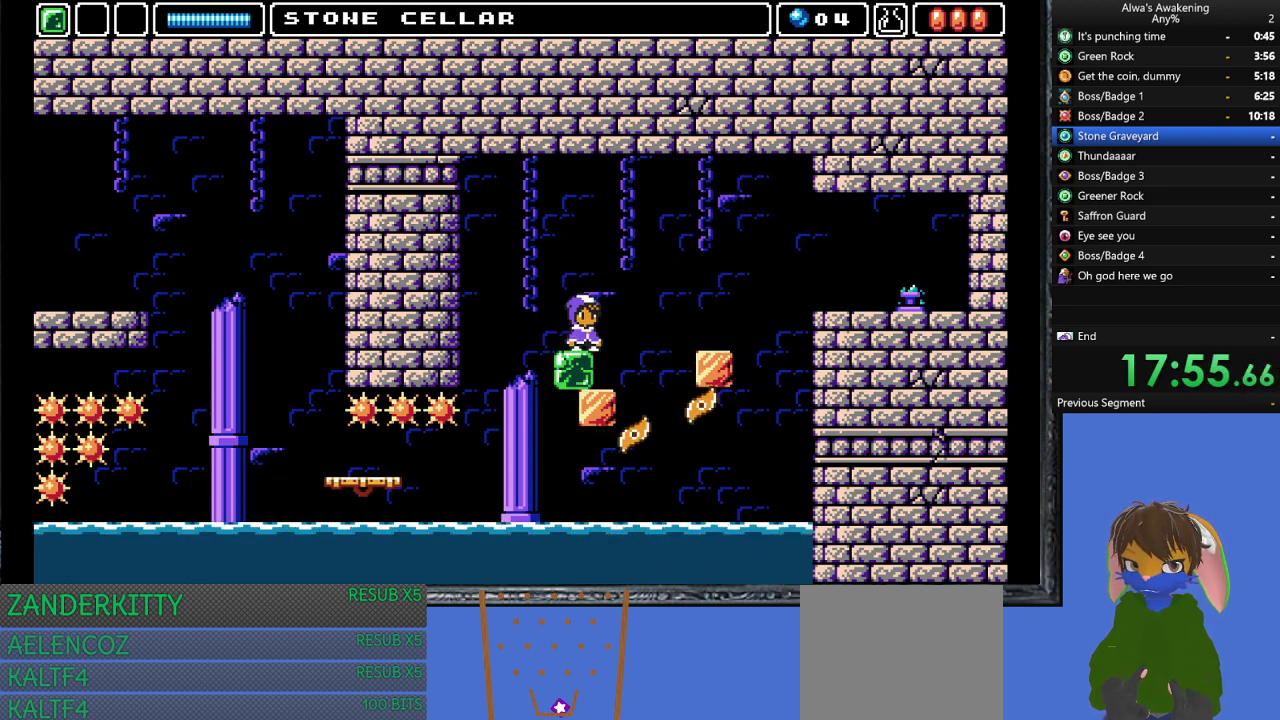
{"buttons": [], "left_stick": "center", "events": [[267, "DPAD_DOWN", "down"], [367, "DPAD_DOWN", "up"]]}
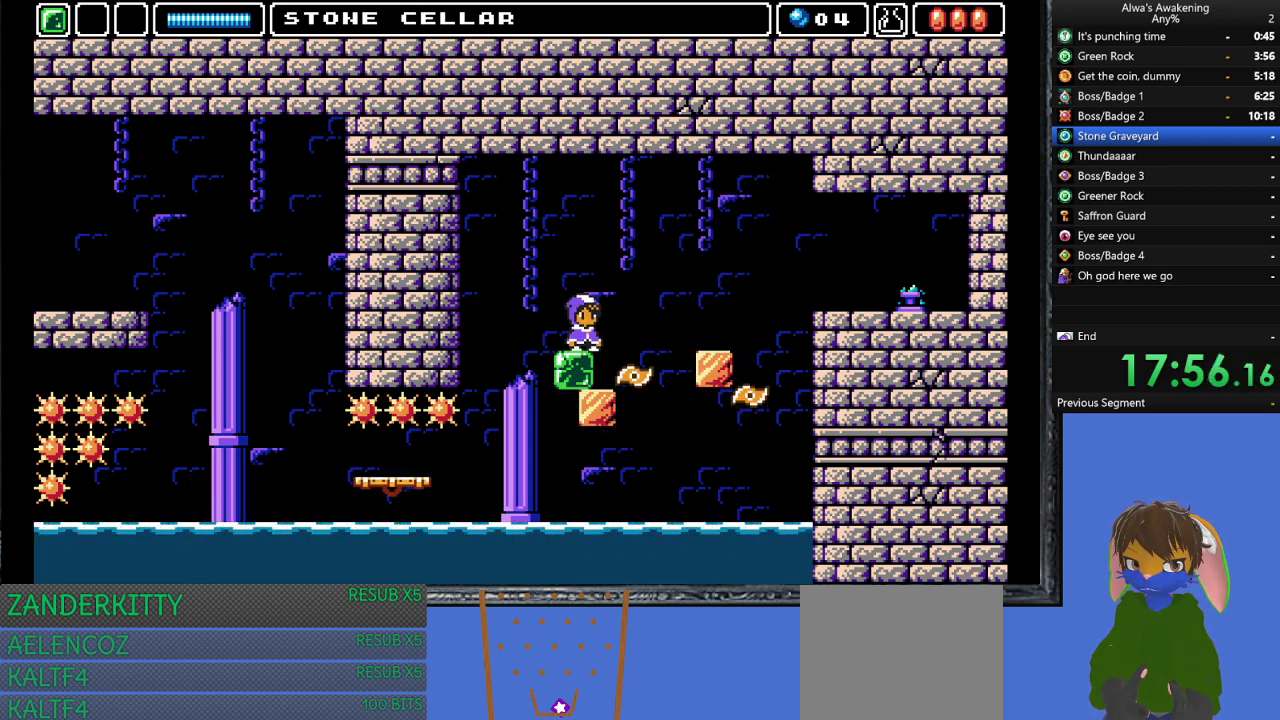
{"buttons": [], "left_stick": "center", "events": []}
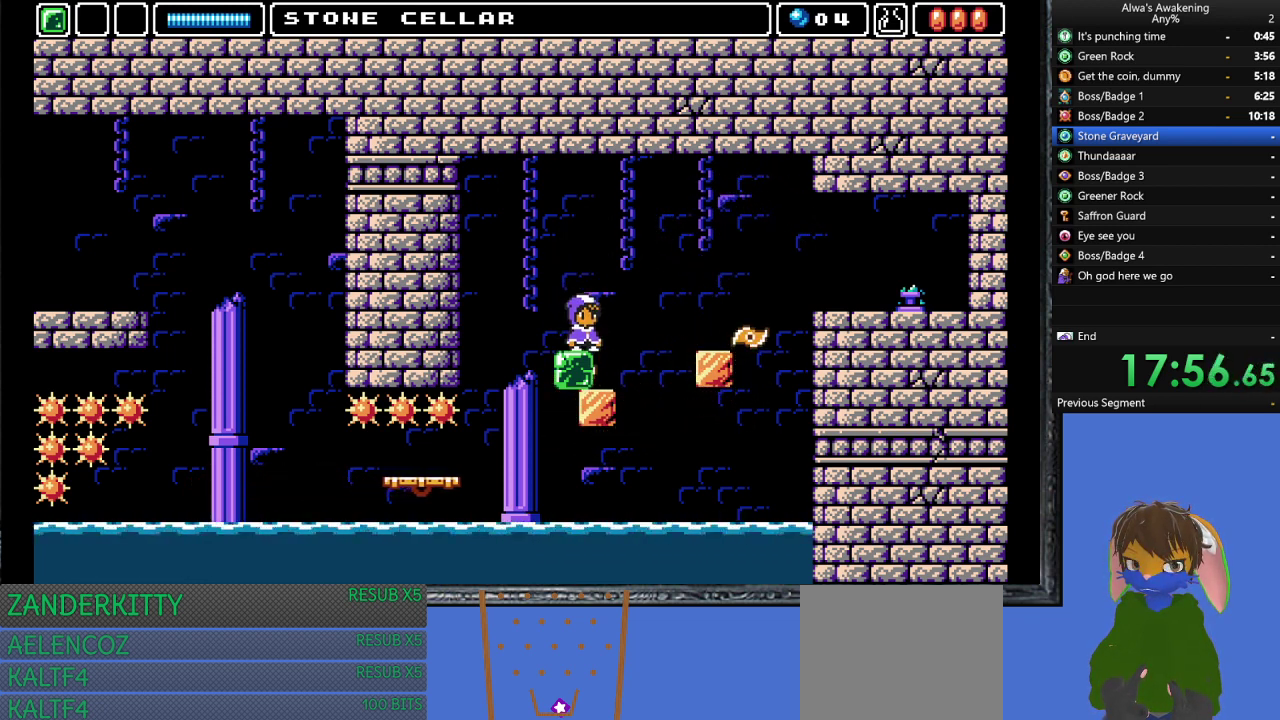
{"buttons": ["DPAD_LEFT"], "left_stick": "center", "events": [[467, "DPAD_LEFT", "down"]]}
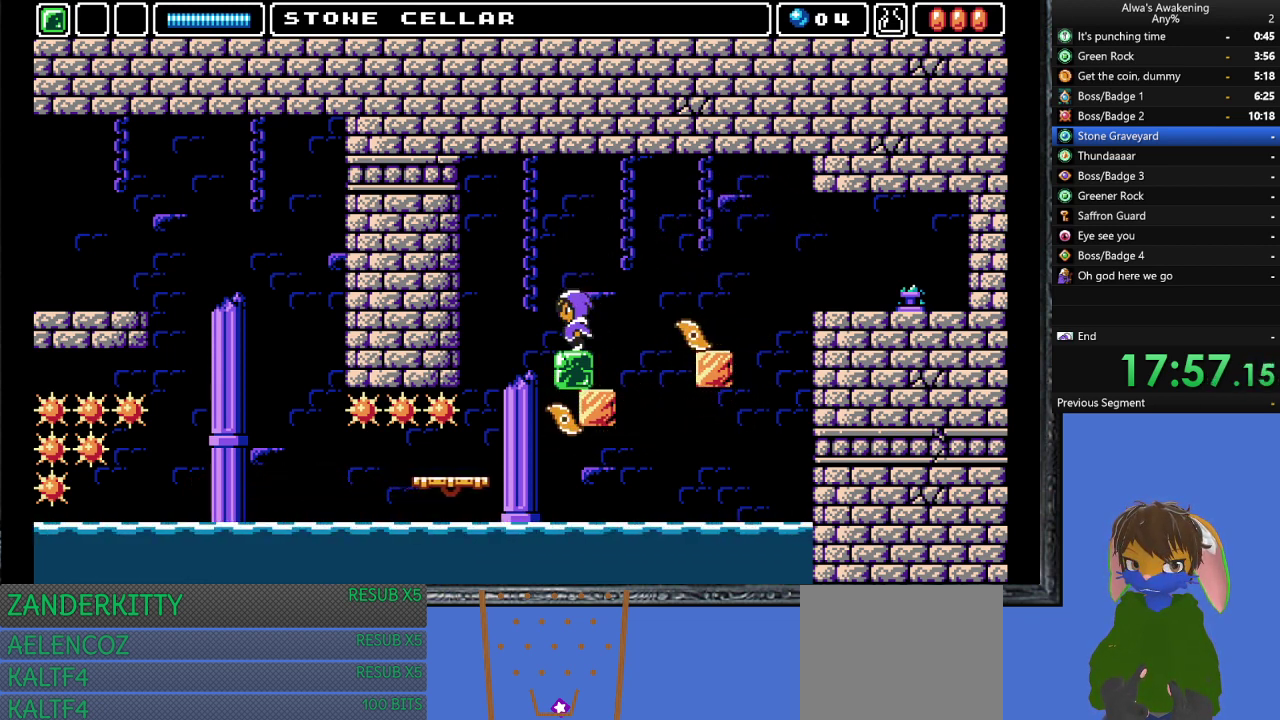
{"buttons": [], "left_stick": "center", "events": [[367, "DPAD_LEFT", "up"]]}
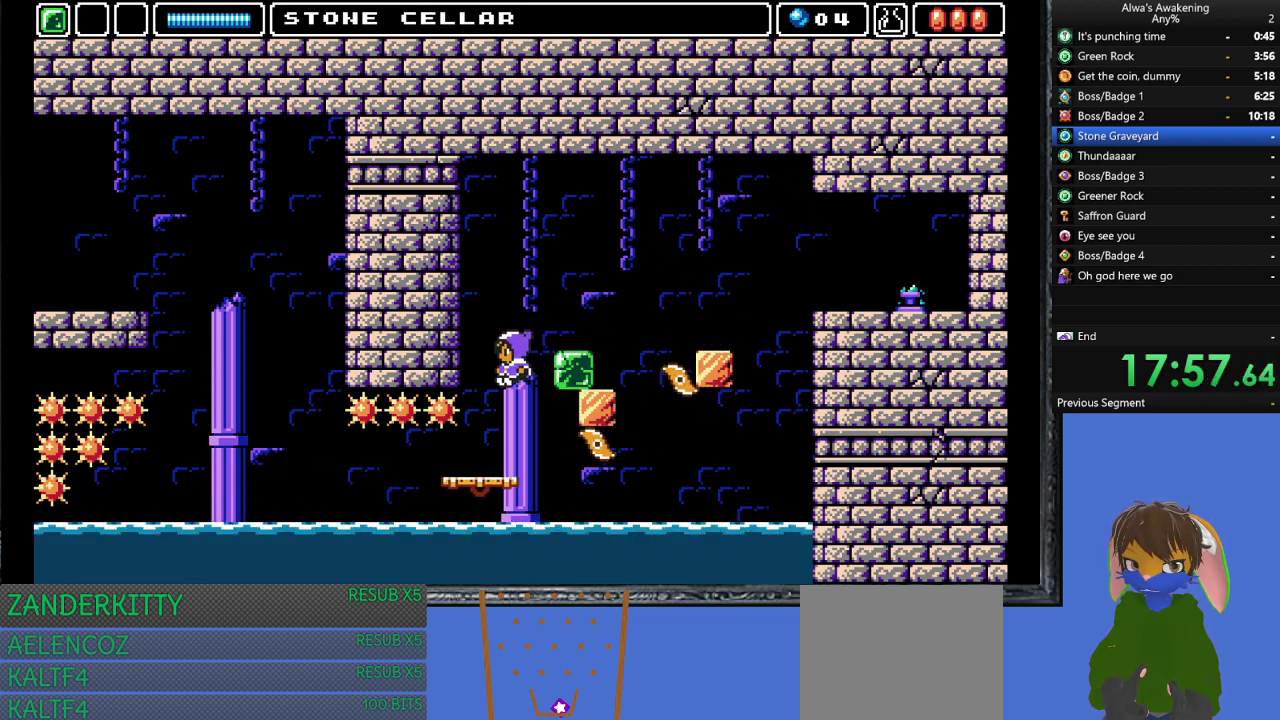
{"buttons": ["DPAD_DOWN"], "left_stick": "center", "events": [[167, "DPAD_LEFT", "down"], [267, "DPAD_LEFT", "up"], [300, "DPAD_DOWN", "down"]]}
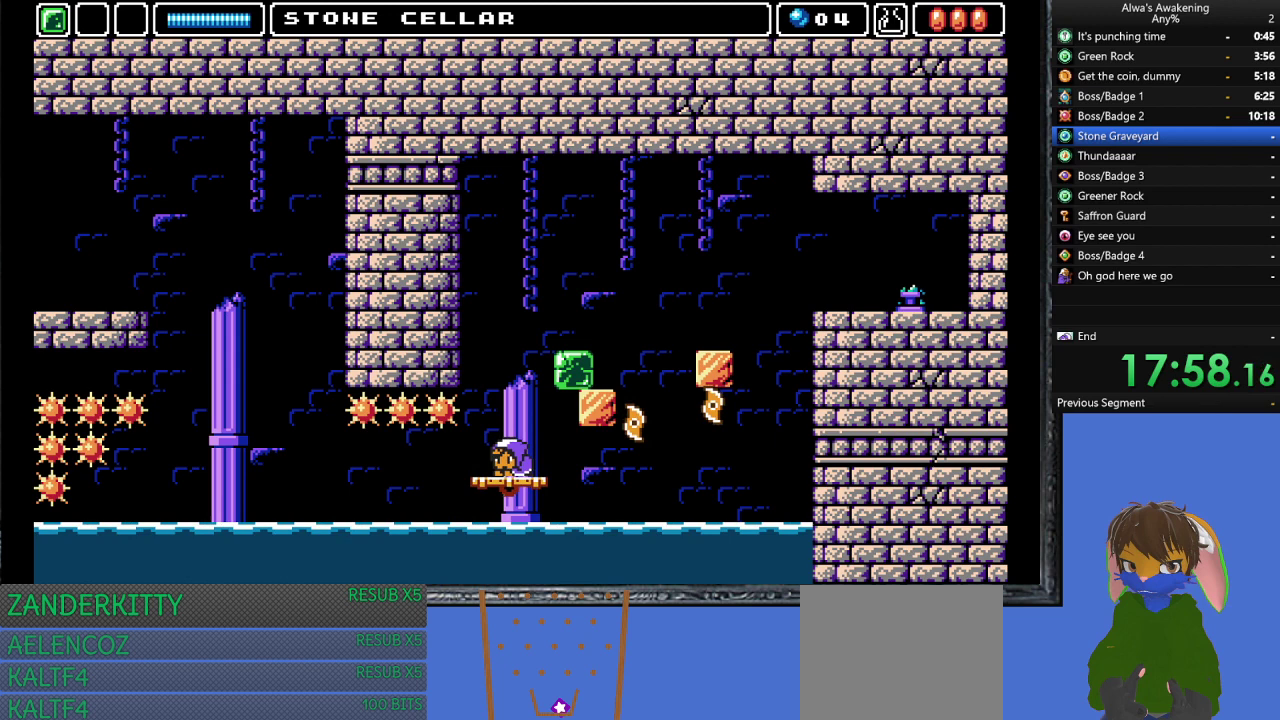
{"buttons": ["DPAD_DOWN"], "left_stick": "center", "events": []}
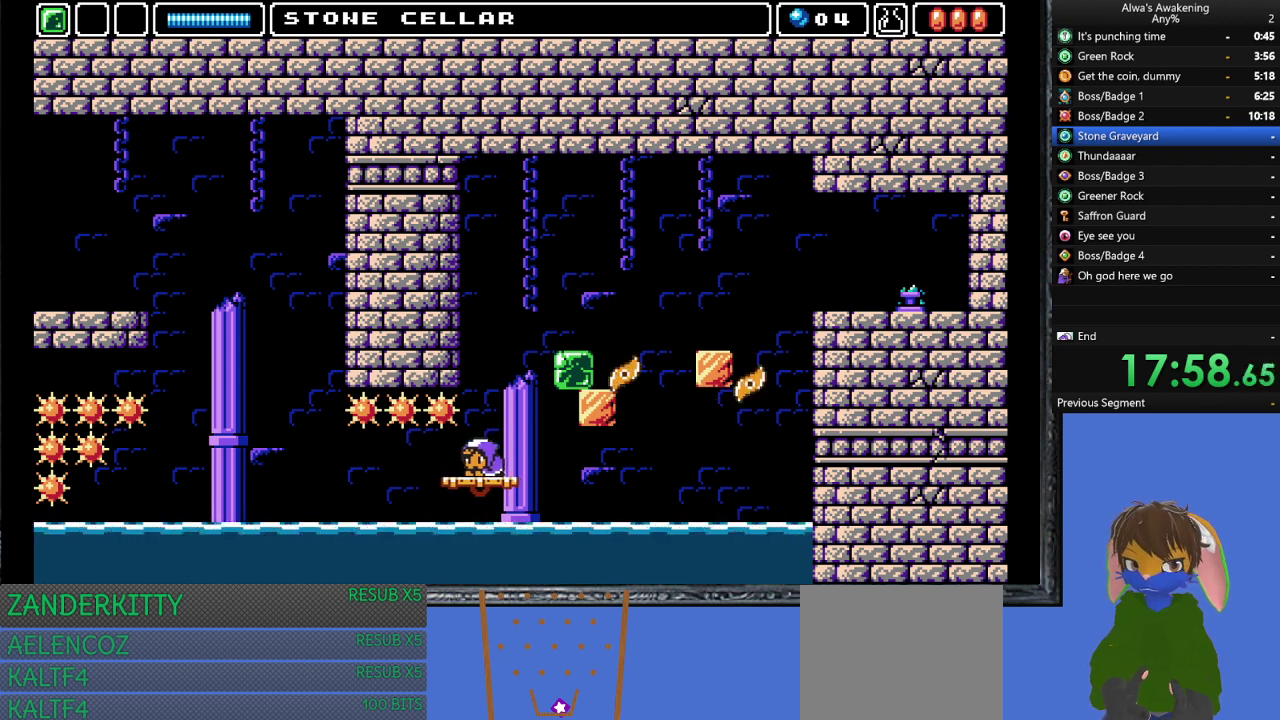
{"buttons": ["DPAD_DOWN"], "left_stick": "center", "events": []}
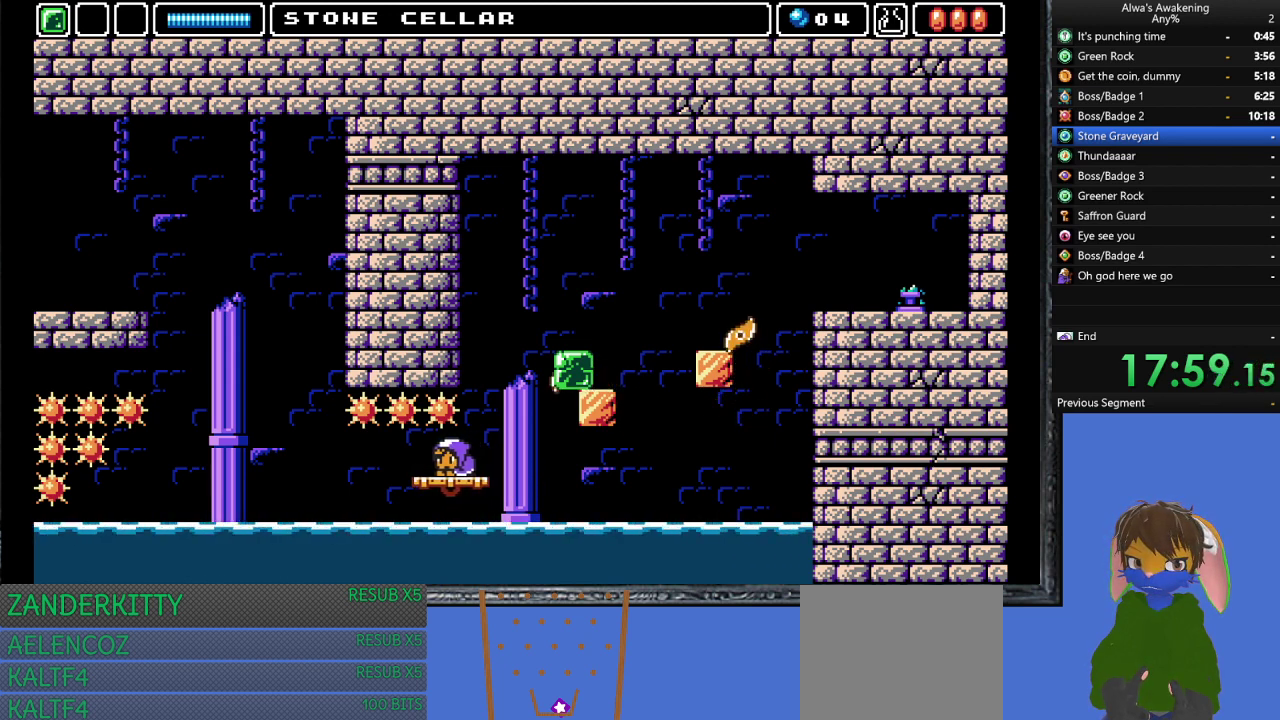
{"buttons": ["DPAD_DOWN"], "left_stick": "center", "events": []}
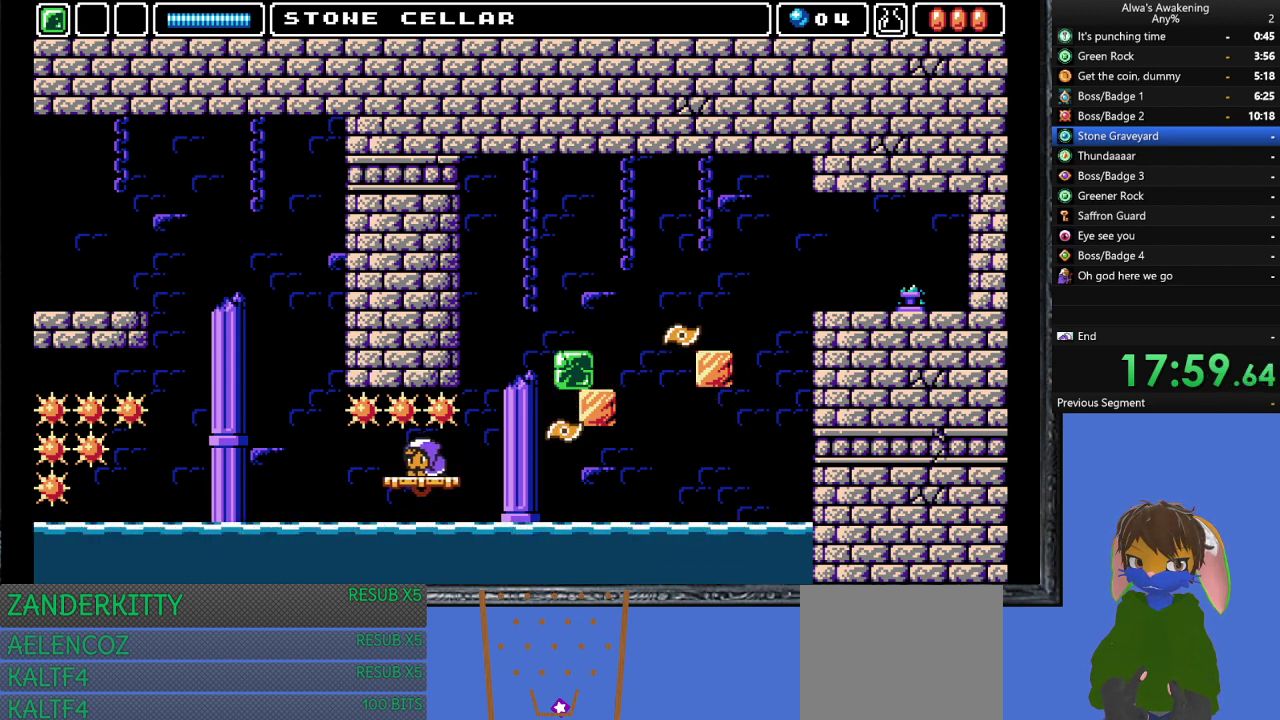
{"buttons": ["DPAD_DOWN"], "left_stick": "center", "events": []}
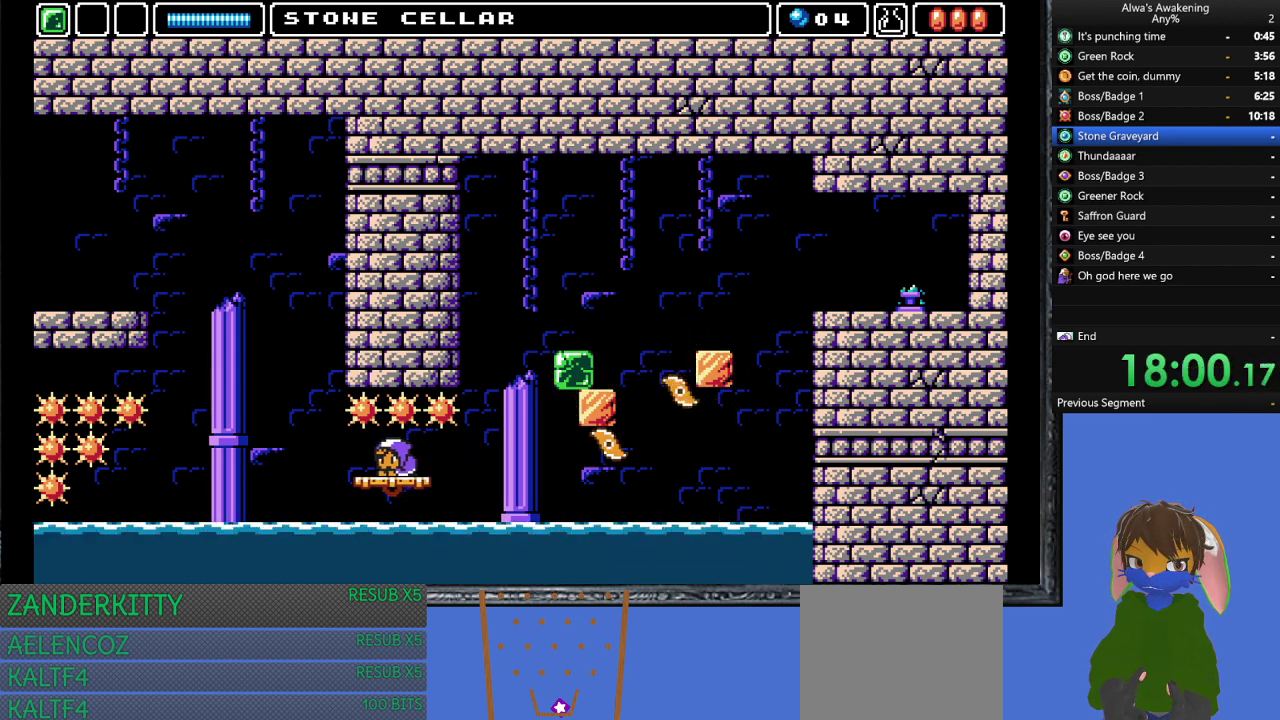
{"buttons": ["DPAD_DOWN"], "left_stick": "center", "events": []}
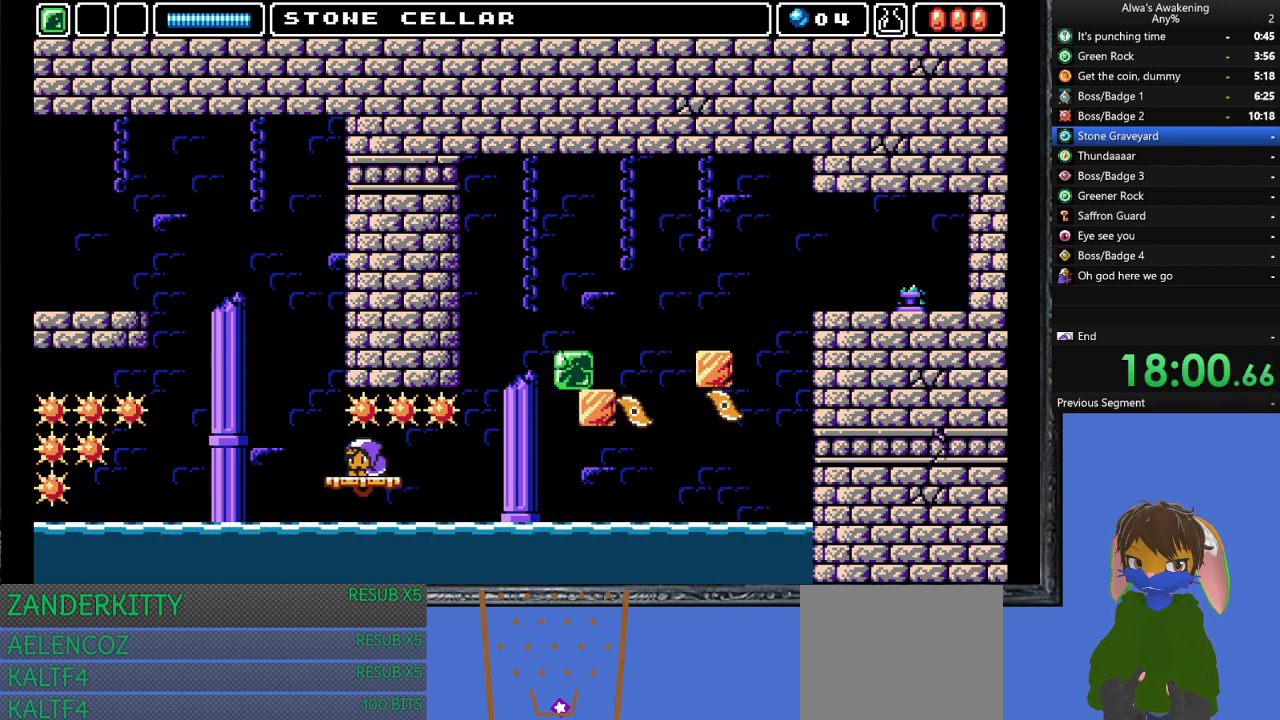
{"buttons": ["DPAD_DOWN"], "left_stick": "center", "events": []}
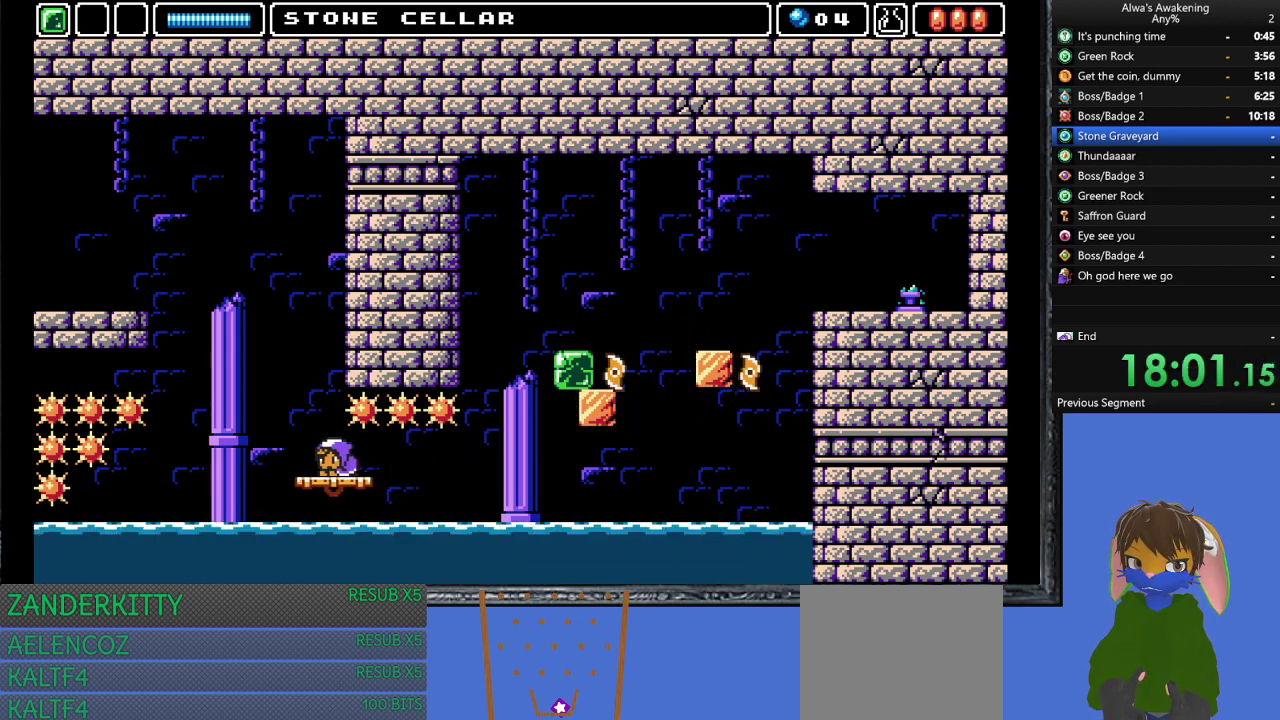
{"buttons": [], "left_stick": "center", "events": [[500, "DPAD_DOWN", "up"]]}
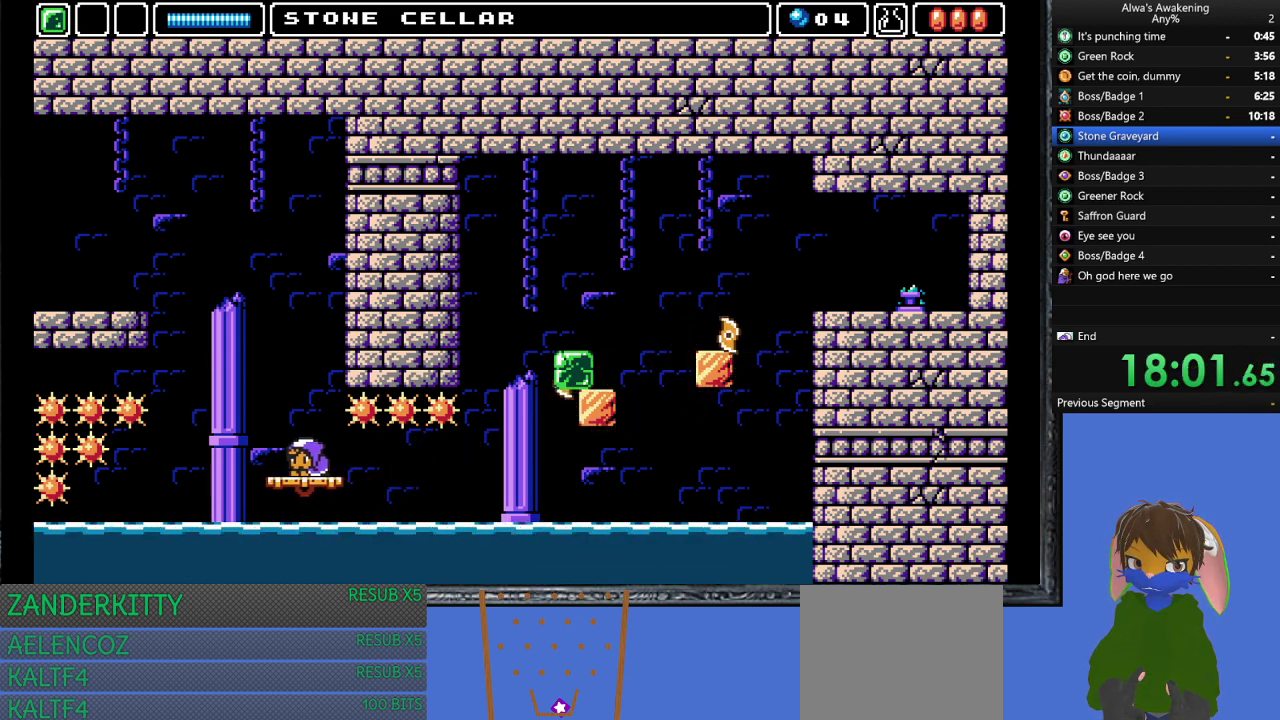
{"buttons": [], "left_stick": "center", "events": [[233, "DPAD_LEFT", "down"], [333, "DPAD_LEFT", "up"], [433, "DPAD_LEFT", "down"], [500, "DPAD_LEFT", "up"]]}
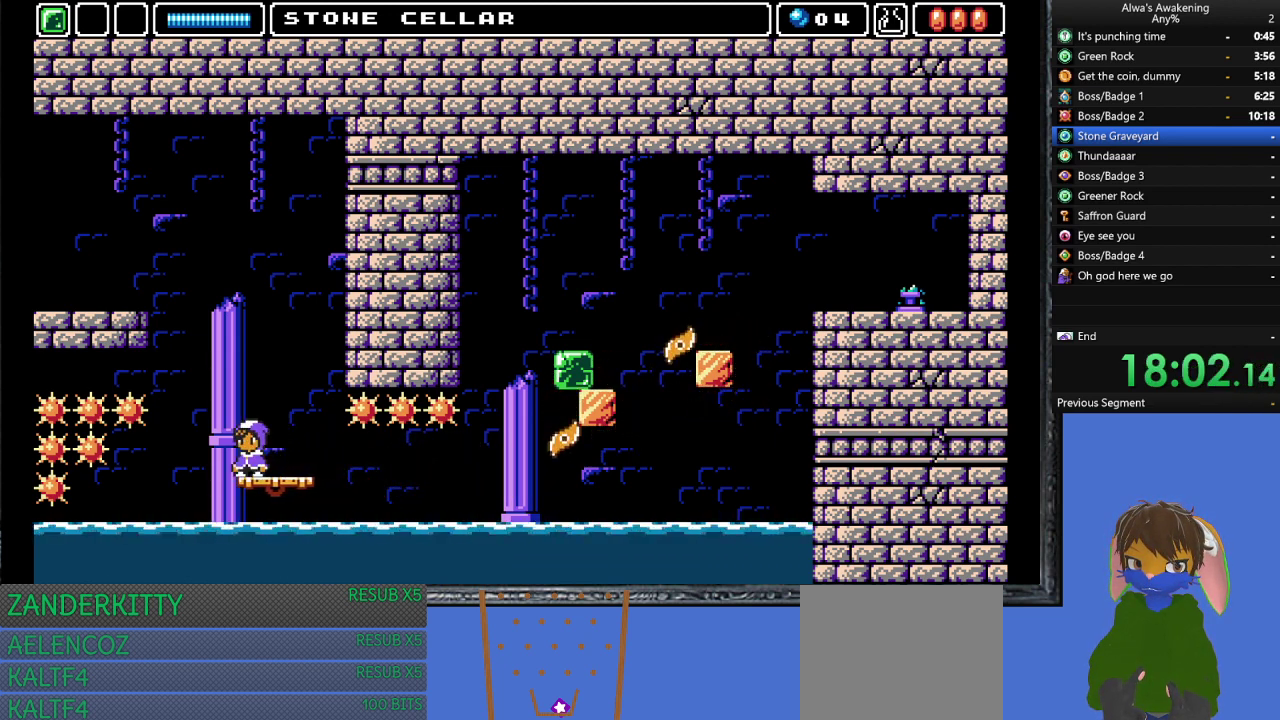
{"buttons": ["CROSS", "SQUARE", "DPAD_UP"], "left_stick": "center", "events": [[167, "DPAD_UP", "down"], [267, "CROSS", "down"], [500, "SQUARE", "down"]]}
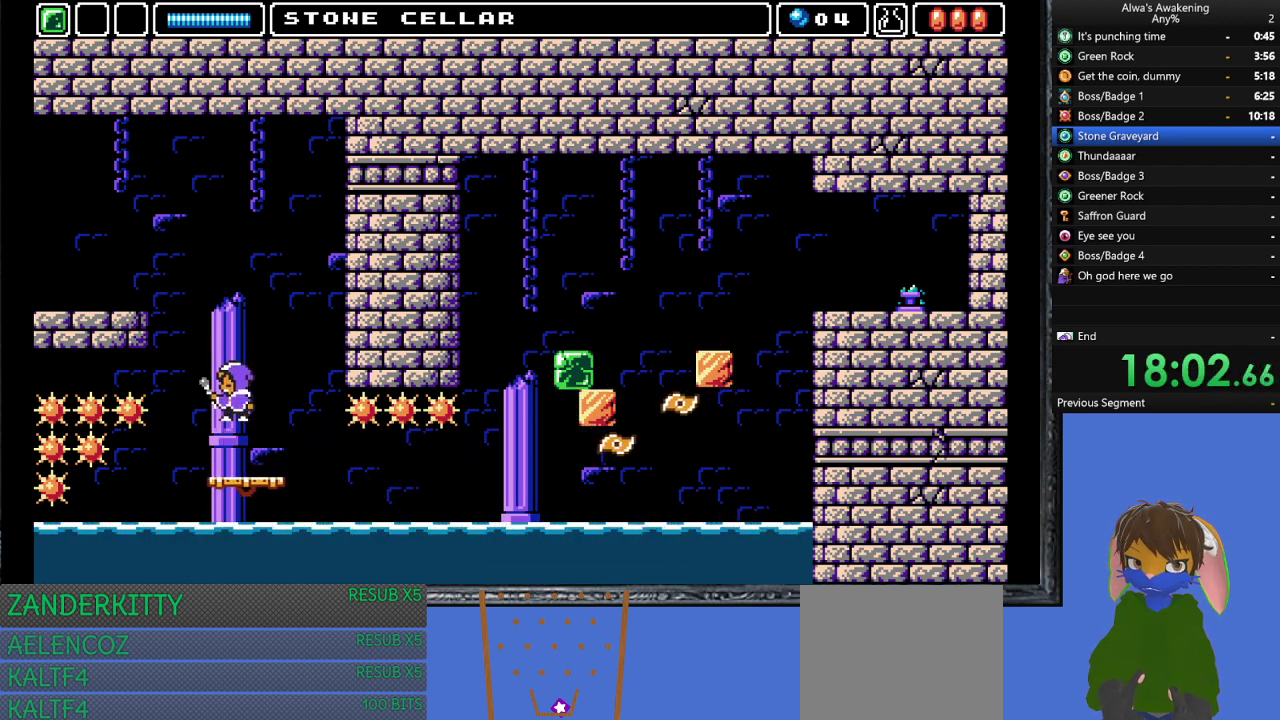
{"buttons": ["CROSS", "DPAD_LEFT"], "left_stick": "center", "events": [[200, "DPAD_LEFT", "down"], [233, "DPAD_UP", "up"], [267, "CROSS", "up"], [267, "SQUARE", "up"], [367, "CROSS", "down"]]}